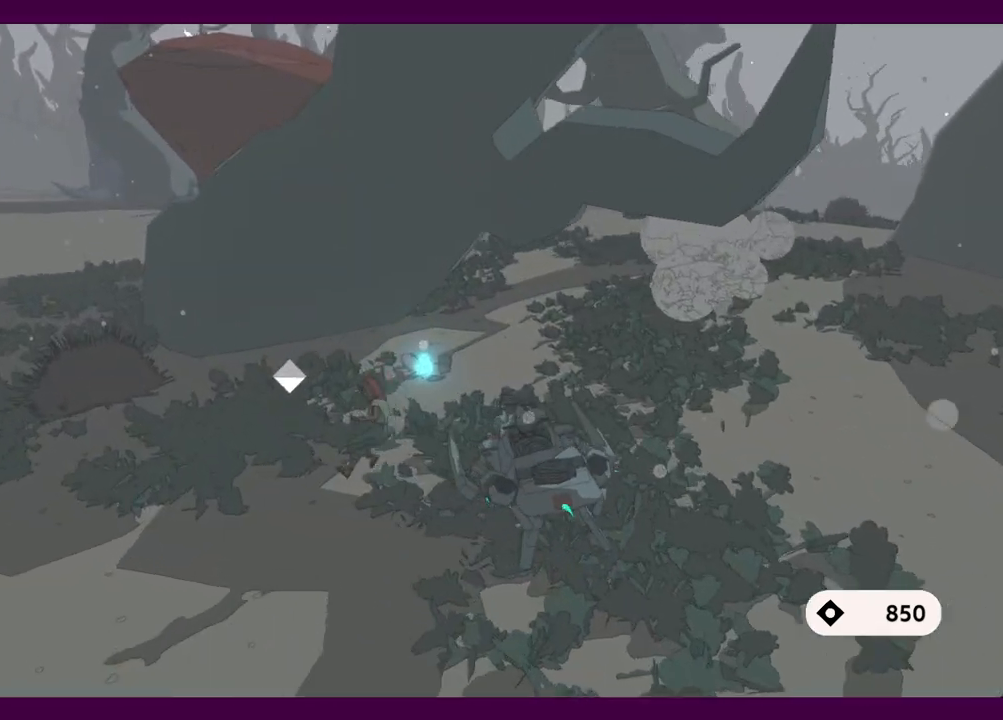
Gameplay with keyboard and mouse; each line is a JSON object with the keys and mouse buttons held at the frame after it. "events" lists presses ("down") and releases ("up") of "1", "2", "3", "4", "5", "a", "alt", "c", "ctrl", "d", "e", "f", "q", "r", "s", "shift", "space", "v", "w", "x", "z", "mouse_left", "mouse_middle", "mouse_right", "mouse_wheel_up" and "mouse_wheel_down" between this image and that frame as [ms after this image, input, new state], when the widget could be followed in between. "mouse_left", "mouse_middle", "mouse_right", "mouse_wheel_up", "mouse_wheel_down" = the "left", "middle", "right", "wheel_up", "wheel_down" buttons of the "mouse" list. No other keys are recorded. Mouse movement is not recorded.
{"keys": ["w"], "mouse": [], "events": [[50, "a", "up"], [50, "w", "down"]]}
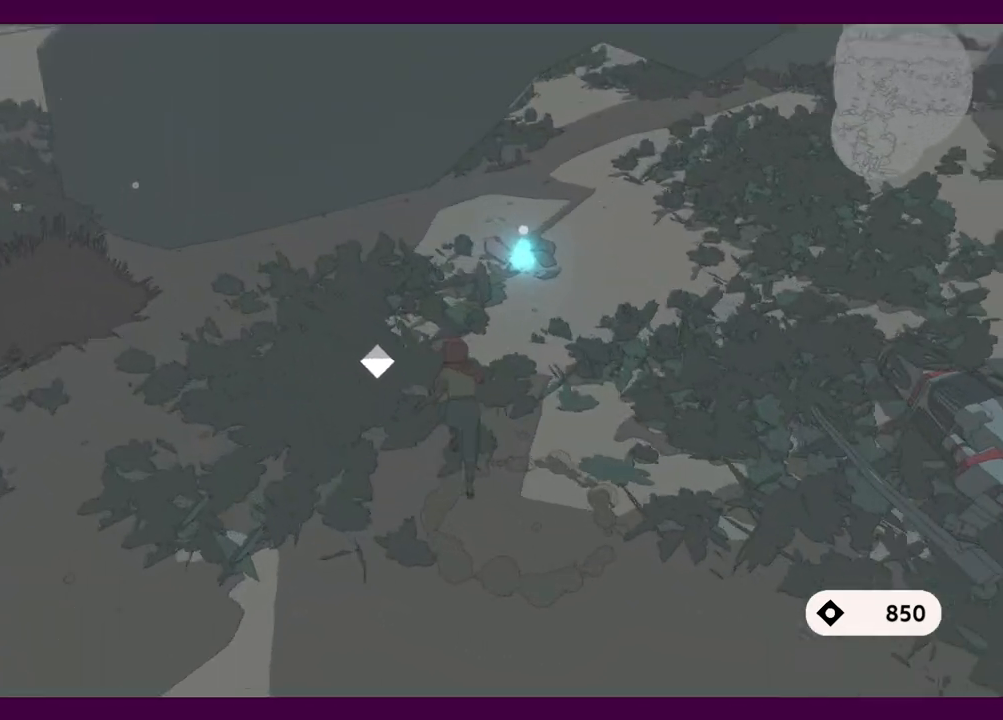
{"keys": ["shift", "w"], "mouse": [], "events": [[67, "shift", "down"]]}
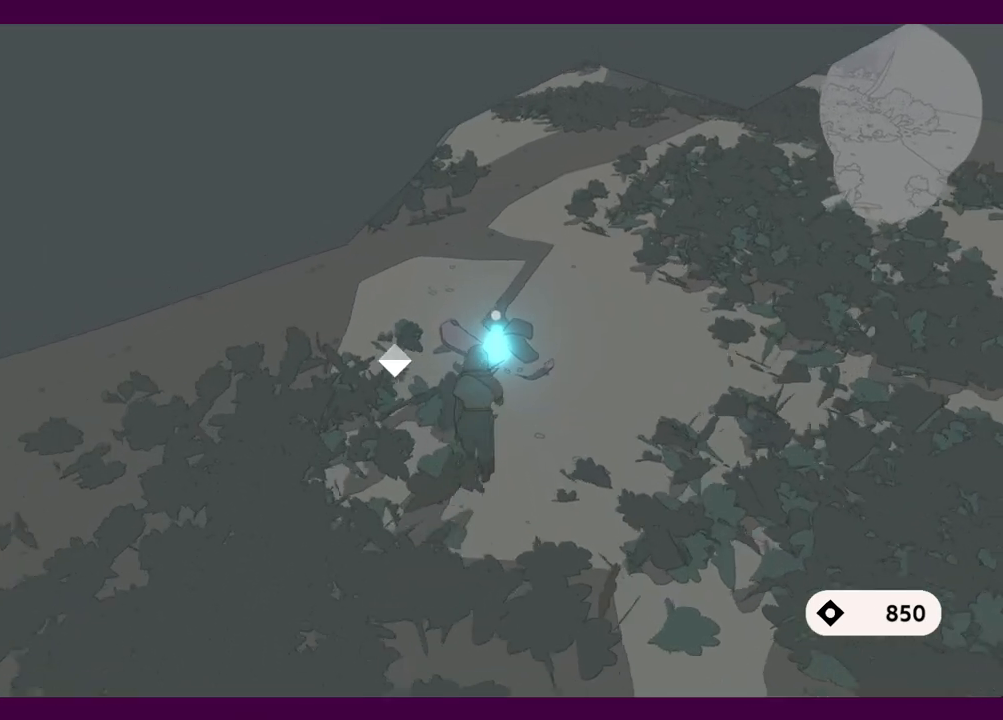
{"keys": ["a"], "mouse": [], "events": [[34, "shift", "up"], [167, "e", "down"], [267, "e", "up"], [317, "w", "up"], [400, "a", "down"]]}
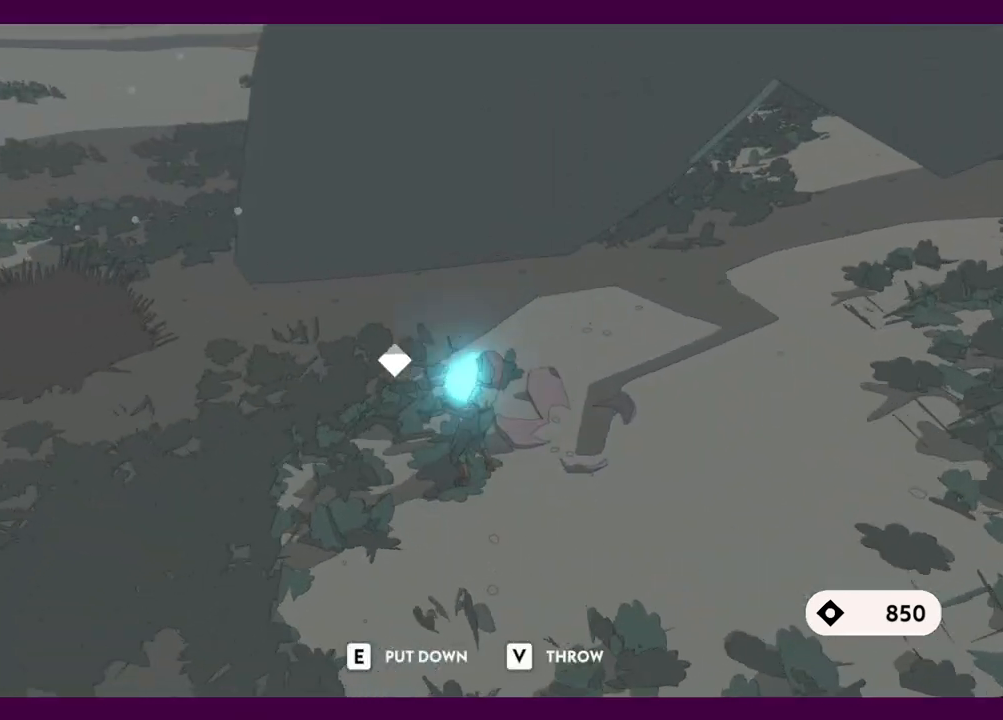
{"keys": ["a", "w"], "mouse": [], "events": [[467, "w", "down"]]}
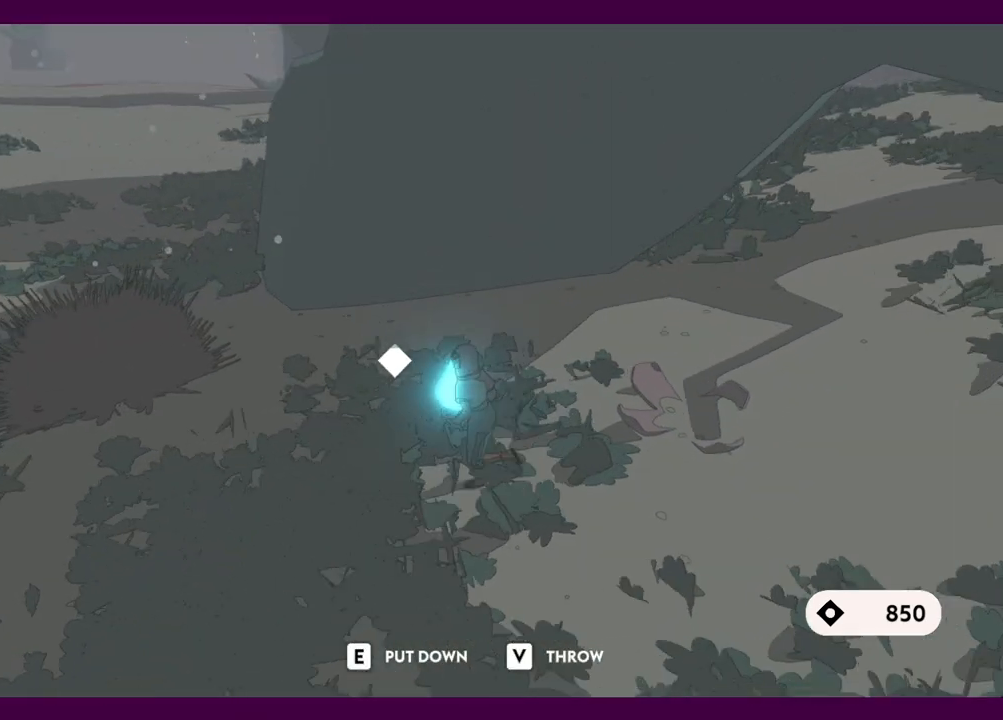
{"keys": ["w"], "mouse": [], "events": [[250, "a", "up"]]}
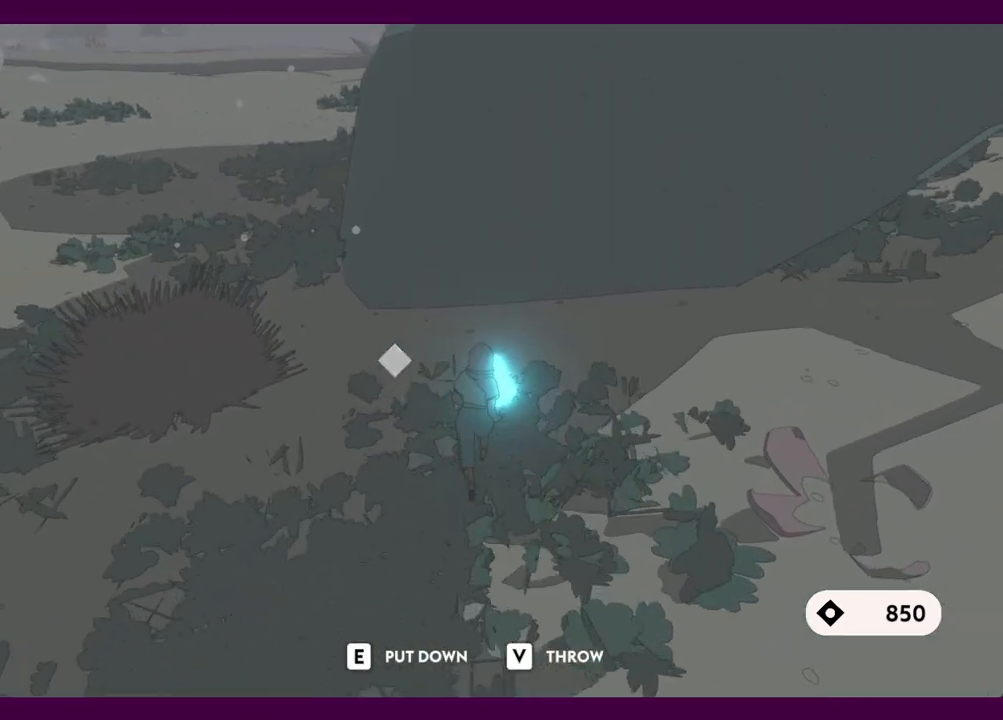
{"keys": [], "mouse": [], "events": [[267, "w", "up"], [350, "v", "down"], [450, "v", "up"]]}
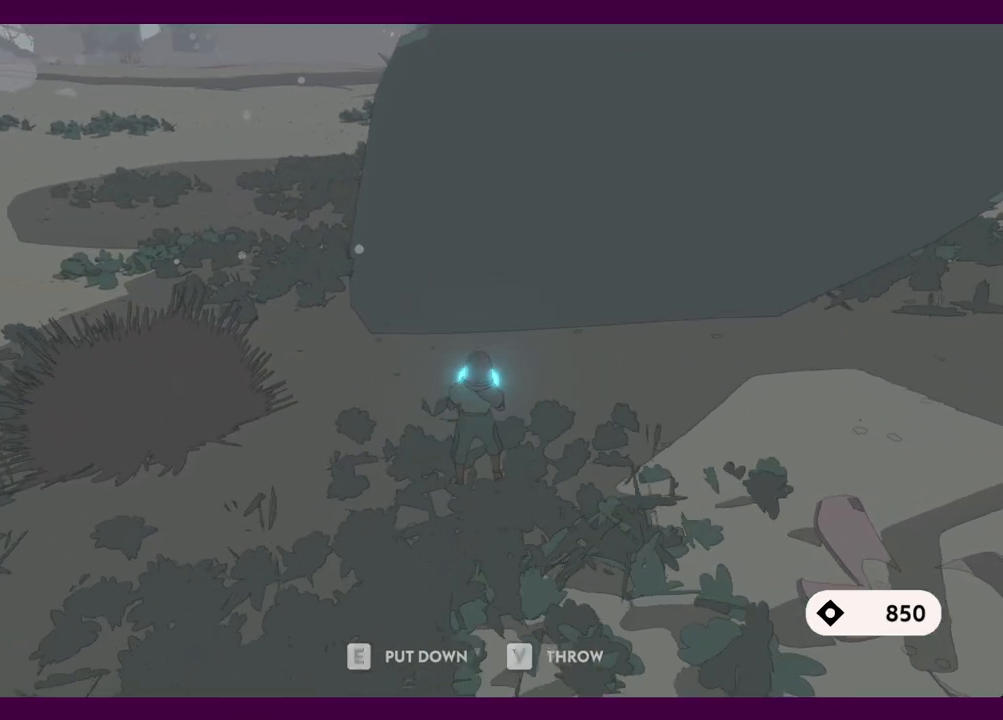
{"keys": [], "mouse": [], "events": []}
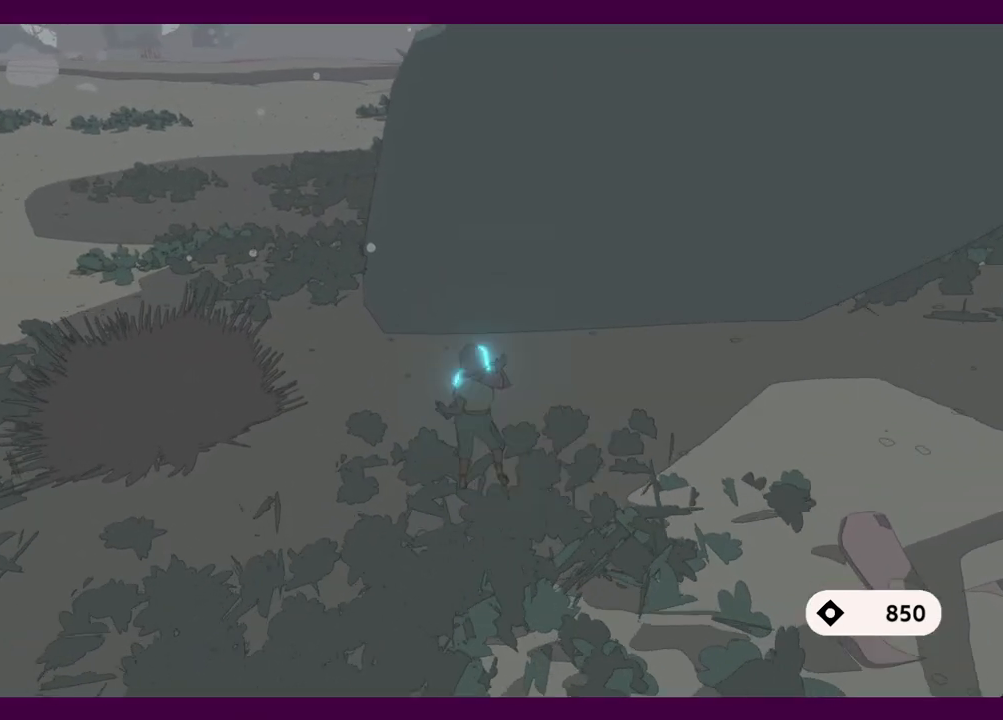
{"keys": ["w"], "mouse": [], "events": [[50, "w", "down"]]}
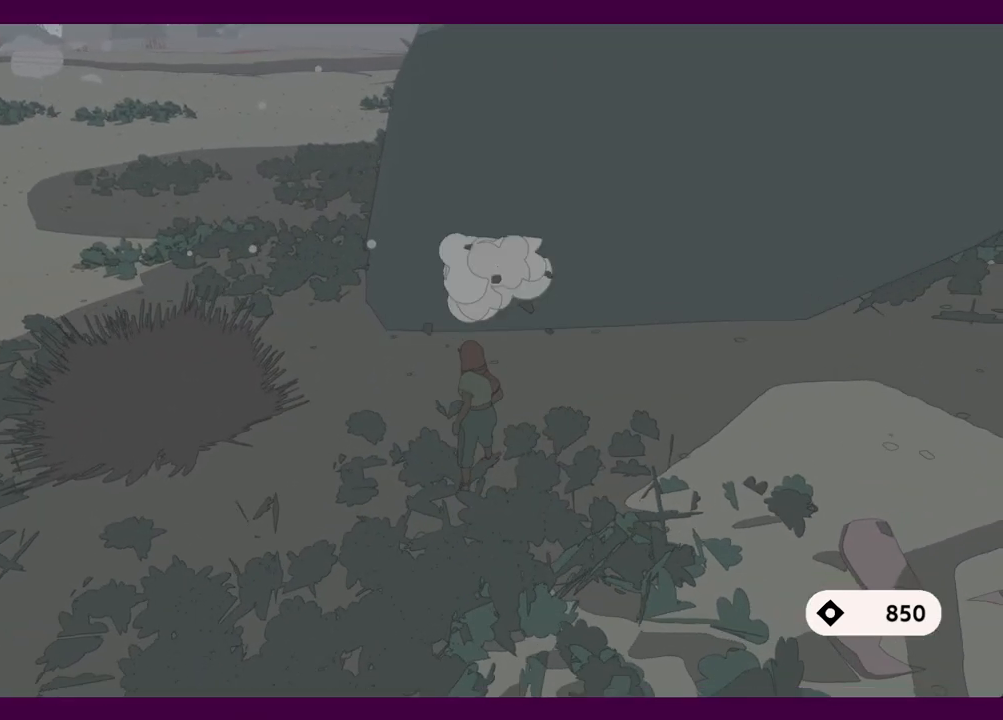
{"keys": ["shift", "w"], "mouse": [], "events": [[400, "shift", "down"]]}
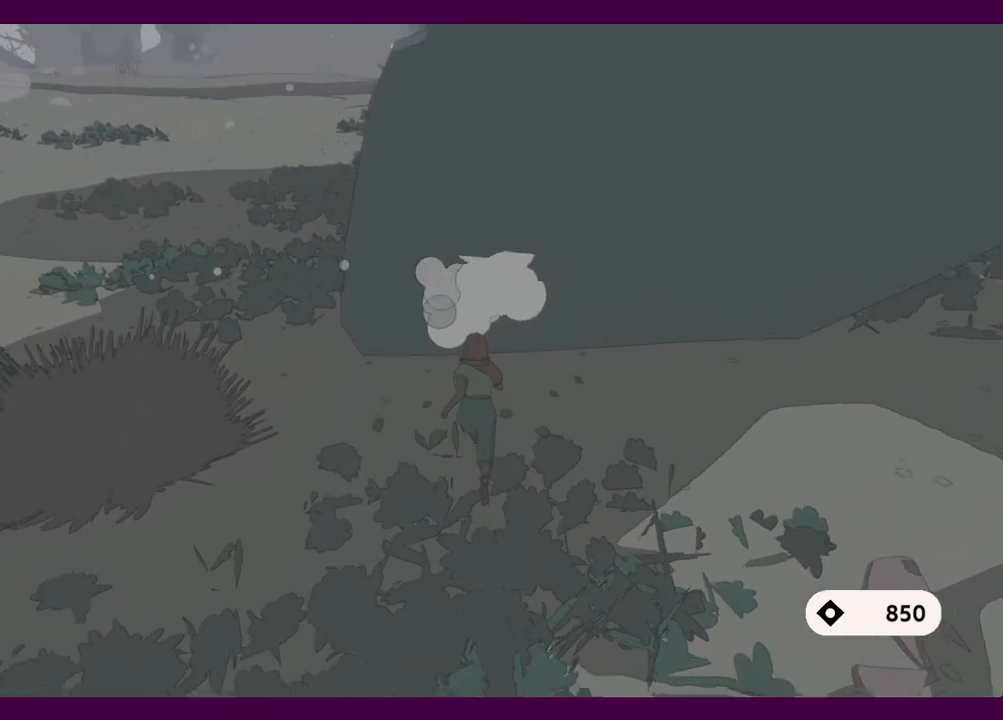
{"keys": ["e"], "mouse": [], "events": [[267, "shift", "up"], [367, "e", "down"], [417, "w", "up"], [467, "e", "up"], [500, "e", "down"]]}
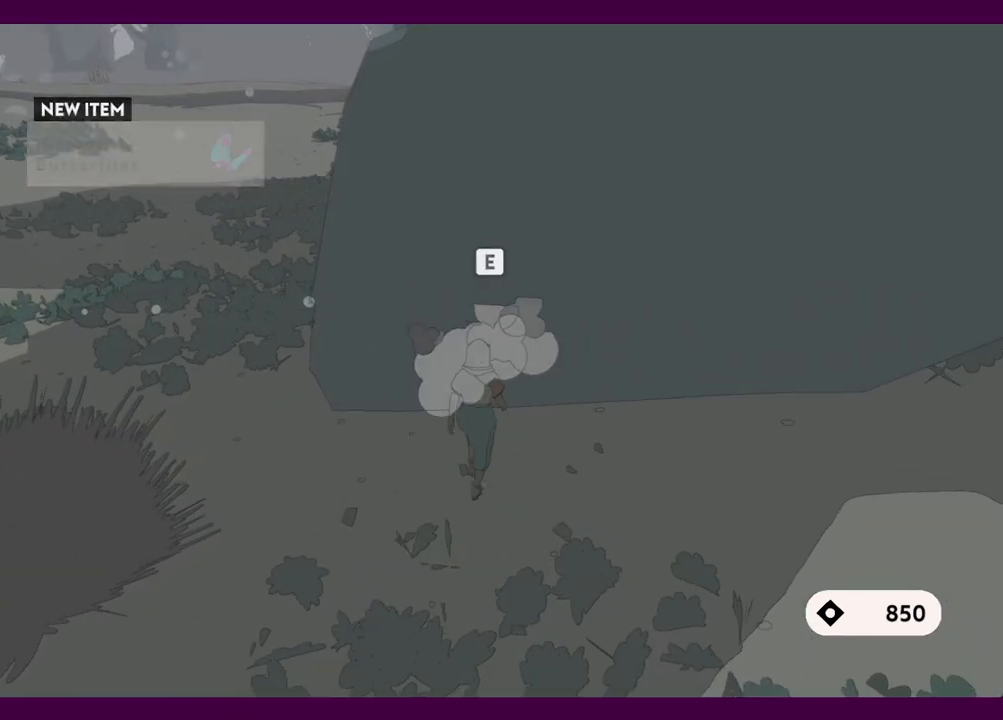
{"keys": ["w"], "mouse": [], "events": [[100, "e", "up"], [150, "e", "down"], [234, "e", "up"], [284, "e", "down"], [367, "e", "up"], [367, "w", "down"]]}
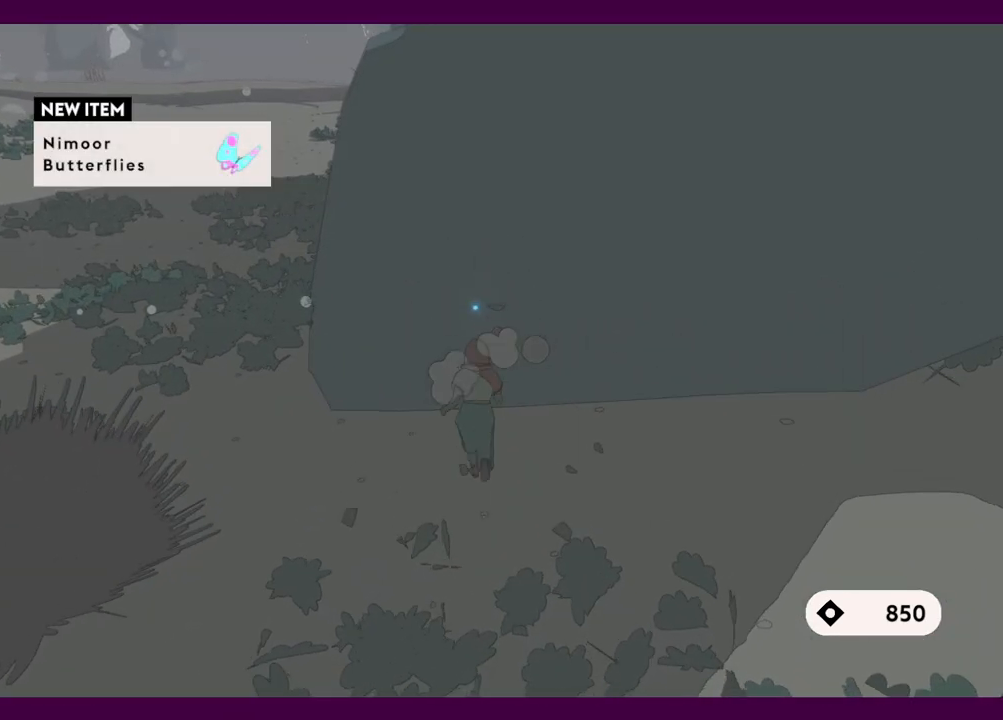
{"keys": [], "mouse": [], "events": [[67, "e", "down"], [67, "w", "up"], [150, "e", "up"], [250, "e", "down"], [284, "e", "up"]]}
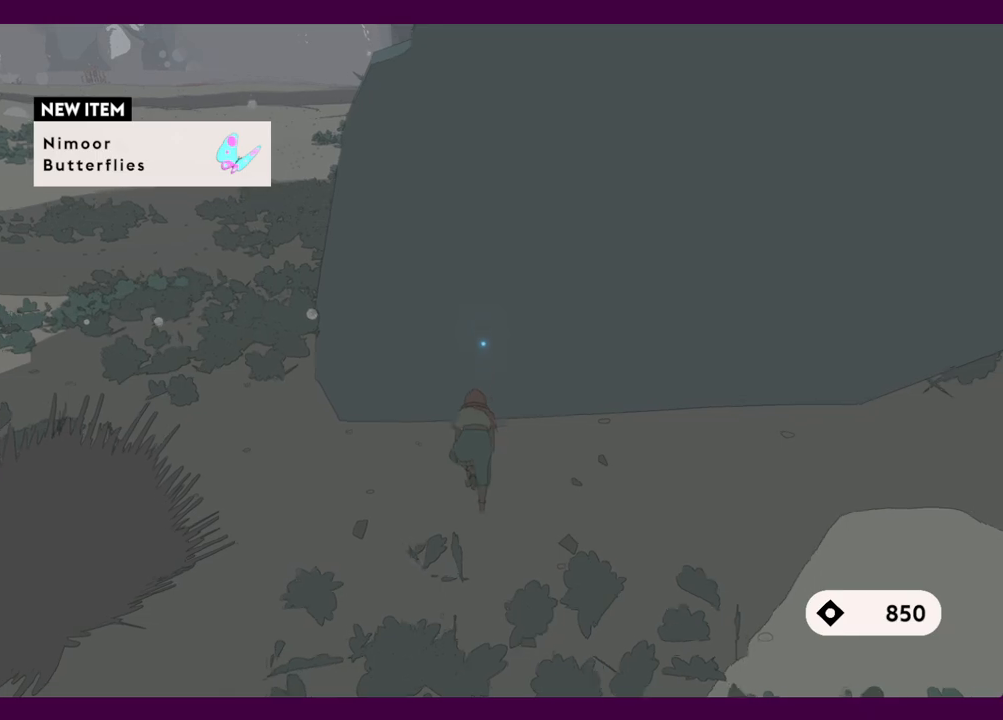
{"keys": [], "mouse": [], "events": []}
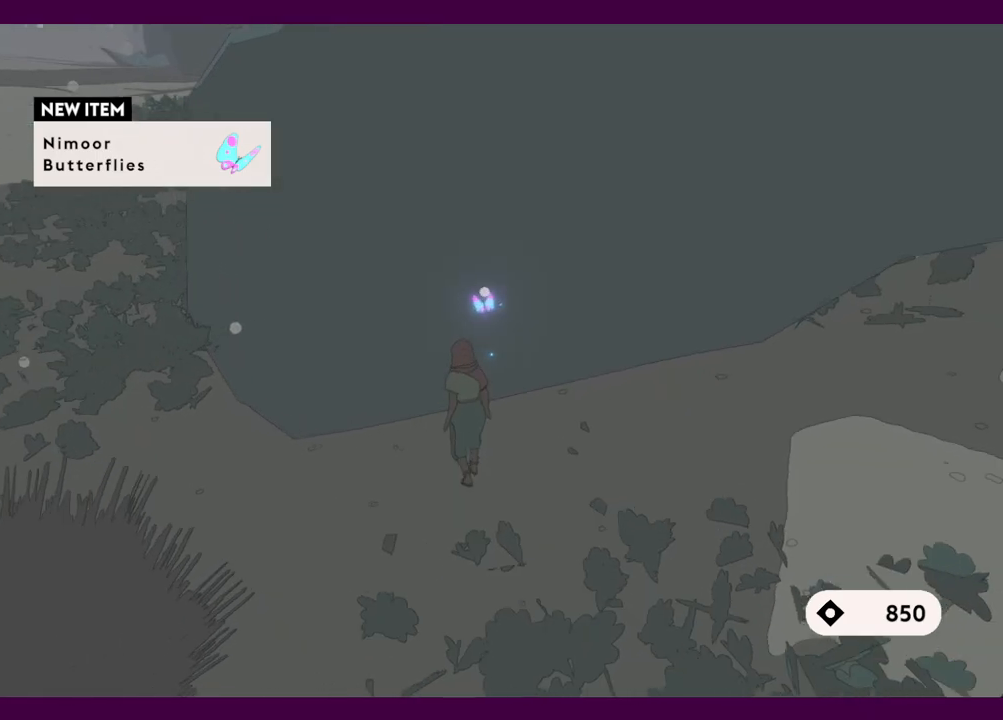
{"keys": [], "mouse": [], "events": [[34, "e", "down"], [84, "e", "up"], [234, "e", "down"], [317, "e", "up"]]}
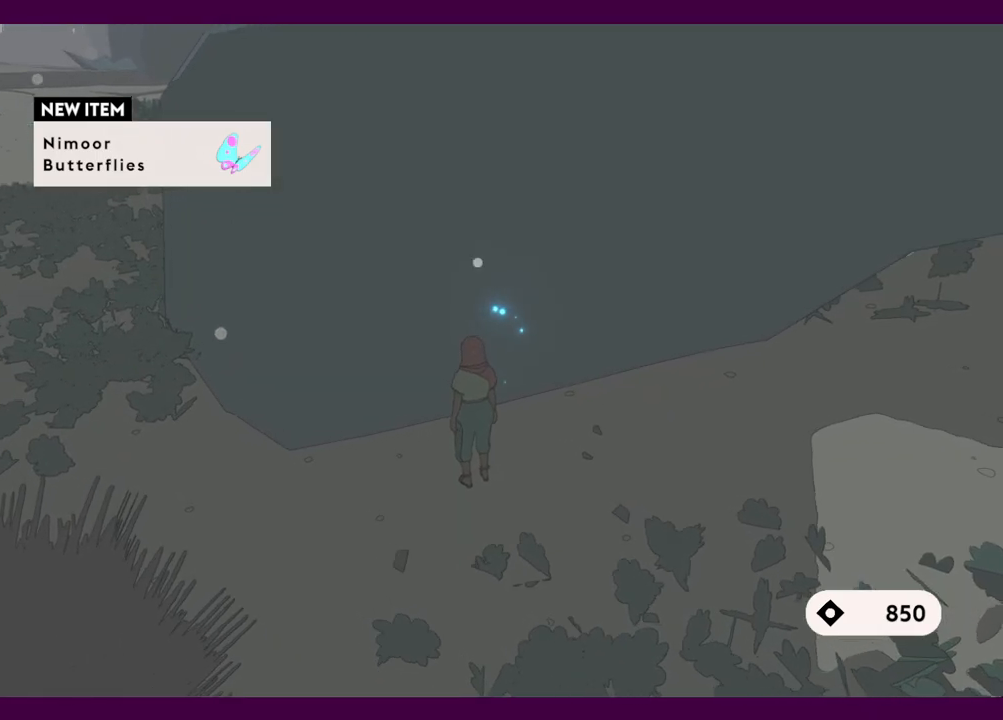
{"keys": [], "mouse": [], "events": [[50, "d", "down"], [100, "d", "up"], [284, "e", "down"], [334, "e", "up"]]}
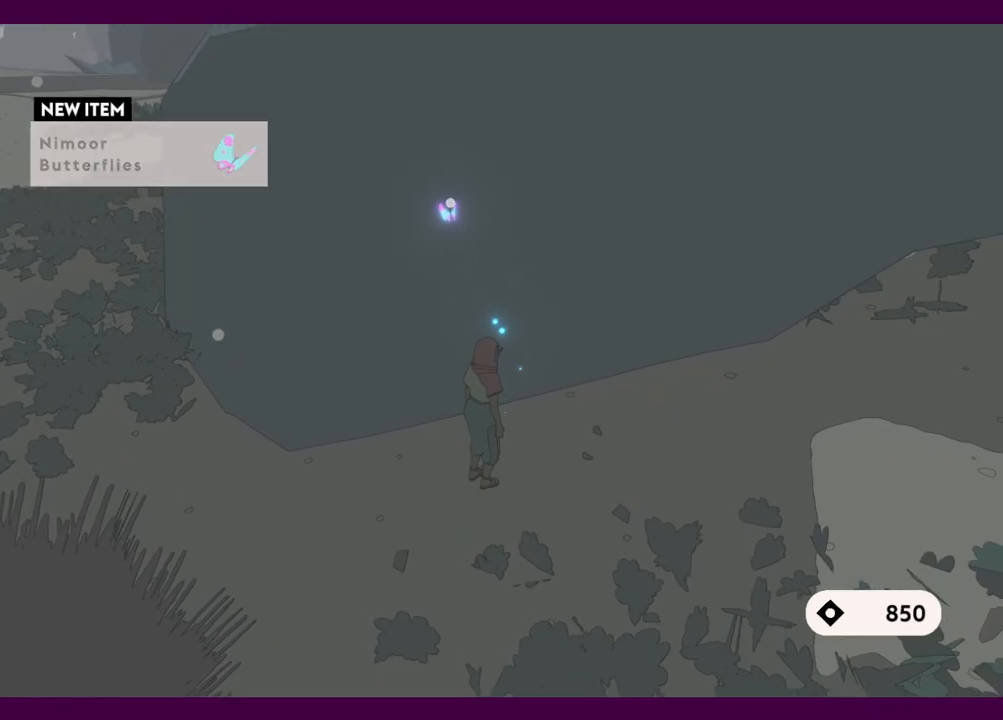
{"keys": [], "mouse": [], "events": [[17, "a", "down"], [300, "a", "up"]]}
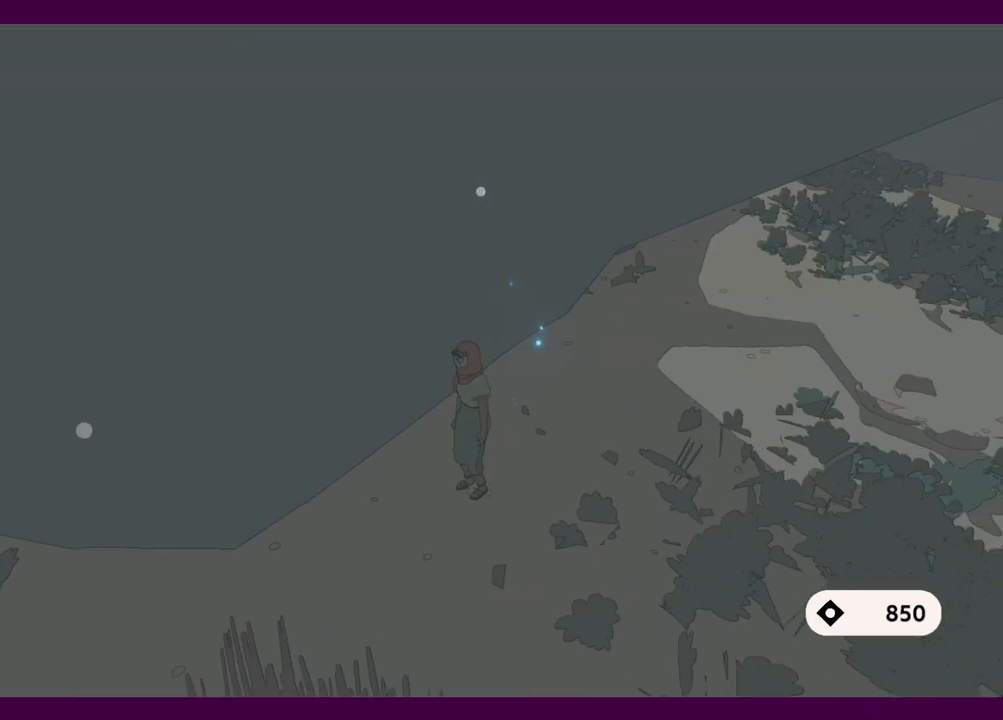
{"keys": ["e", "w"], "mouse": [], "events": [[317, "w", "down"], [500, "e", "down"]]}
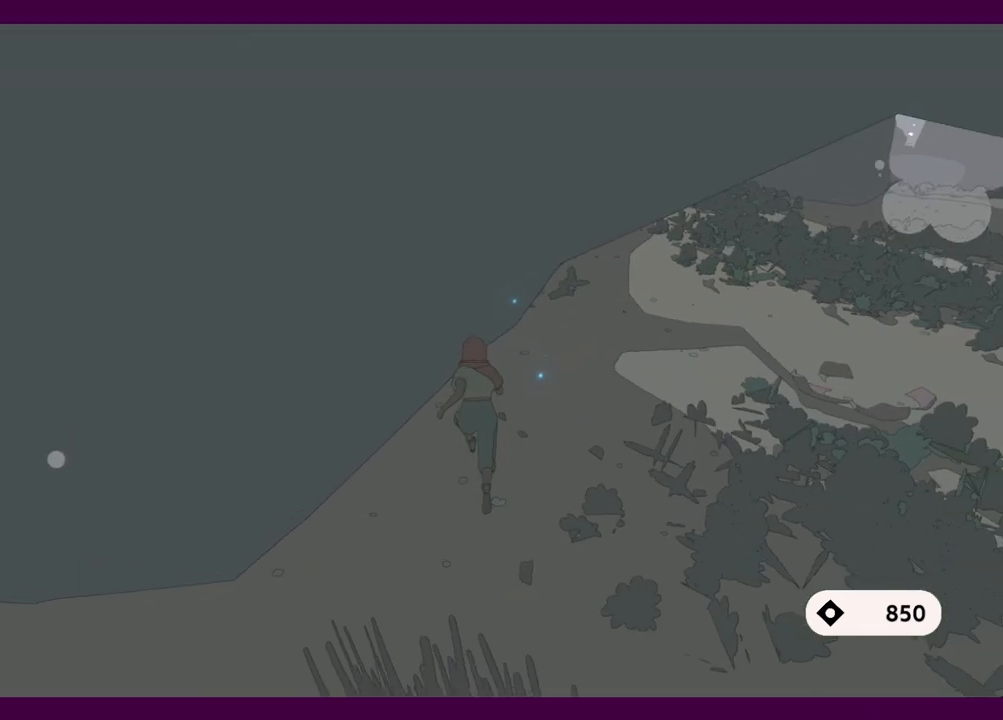
{"keys": [], "mouse": [], "events": [[100, "e", "up"], [150, "w", "up"], [184, "e", "down"], [284, "e", "up"]]}
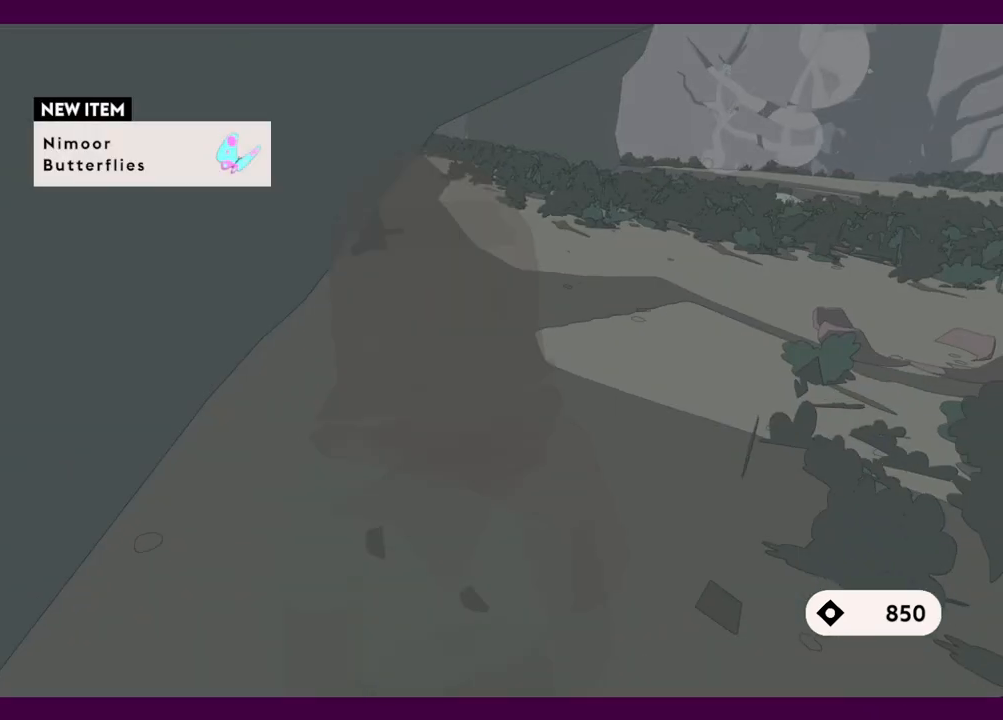
{"keys": ["shift", "w"], "mouse": [], "events": [[67, "d", "down"], [167, "shift", "down"], [167, "w", "down"], [250, "d", "up"]]}
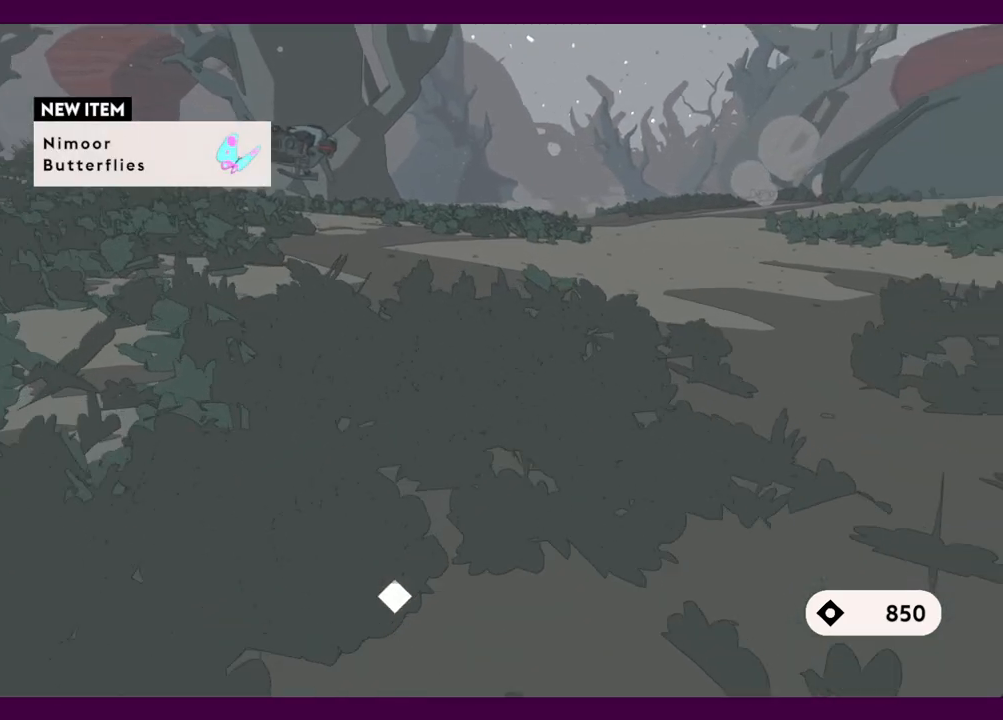
{"keys": ["shift", "w"], "mouse": [], "events": []}
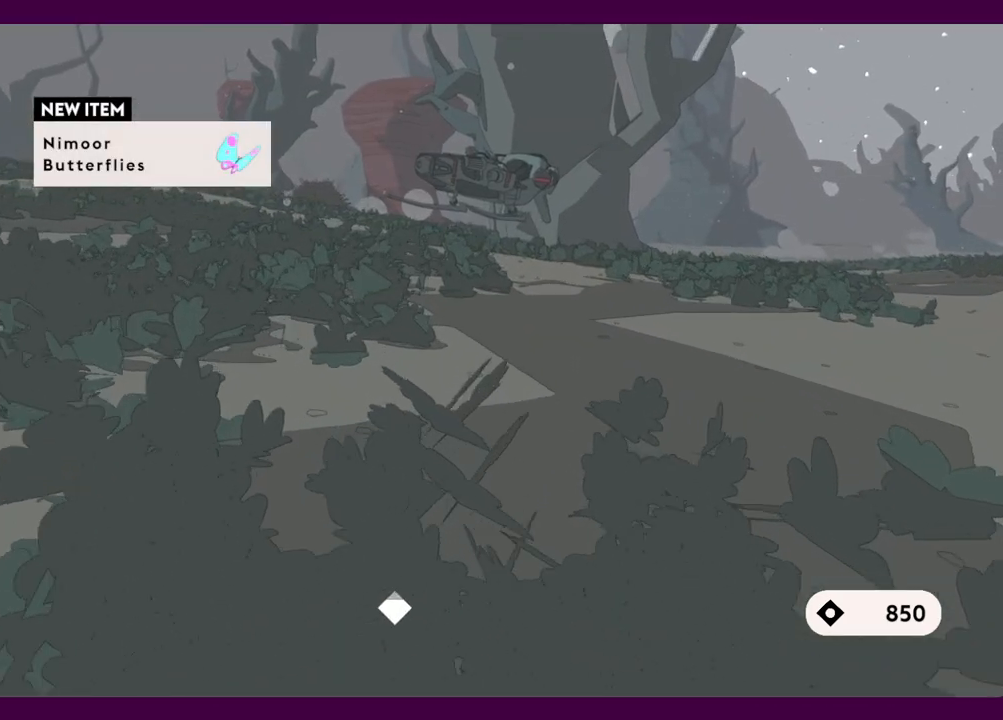
{"keys": ["shift", "w"], "mouse": [], "events": []}
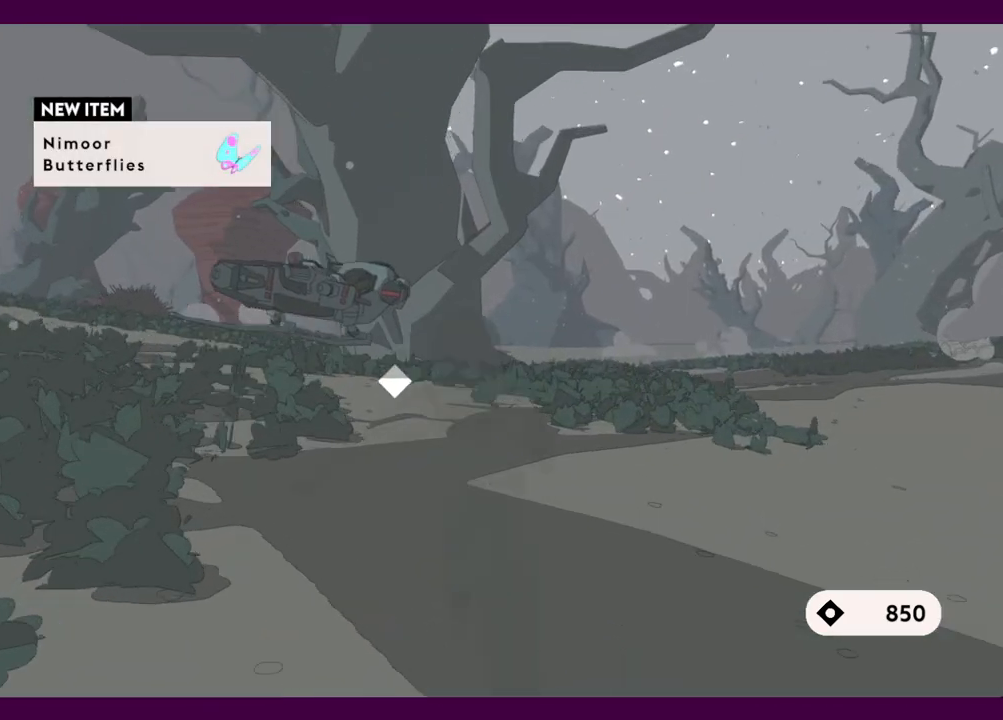
{"keys": ["e", "w"], "mouse": [], "events": [[484, "e", "down"], [484, "shift", "up"]]}
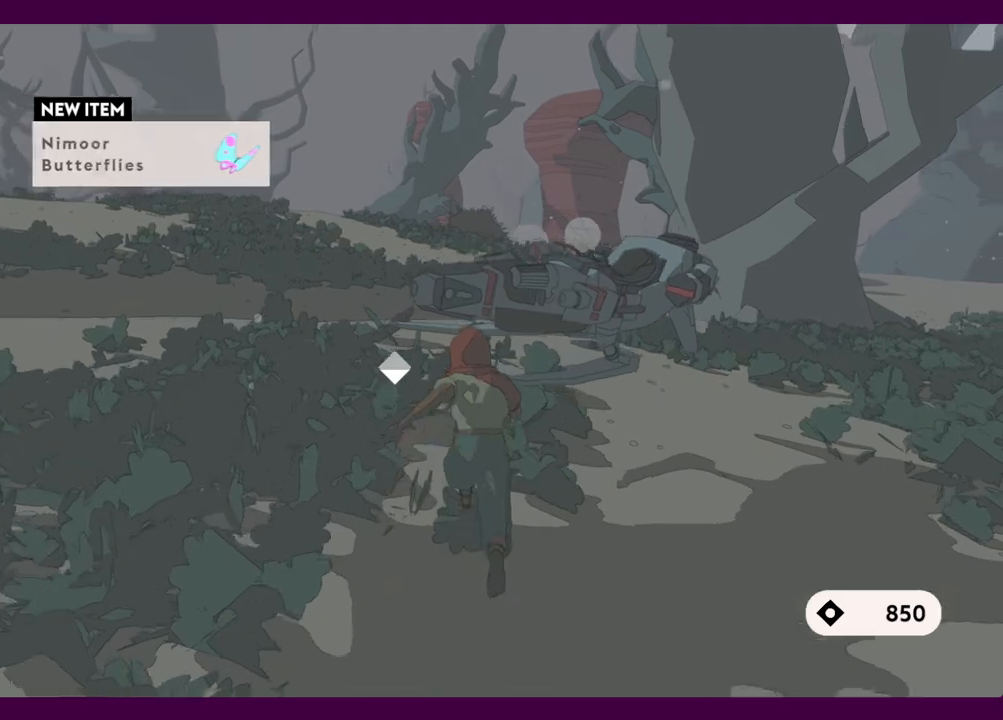
{"keys": [], "mouse": [], "events": [[34, "w", "up"], [84, "e", "up"]]}
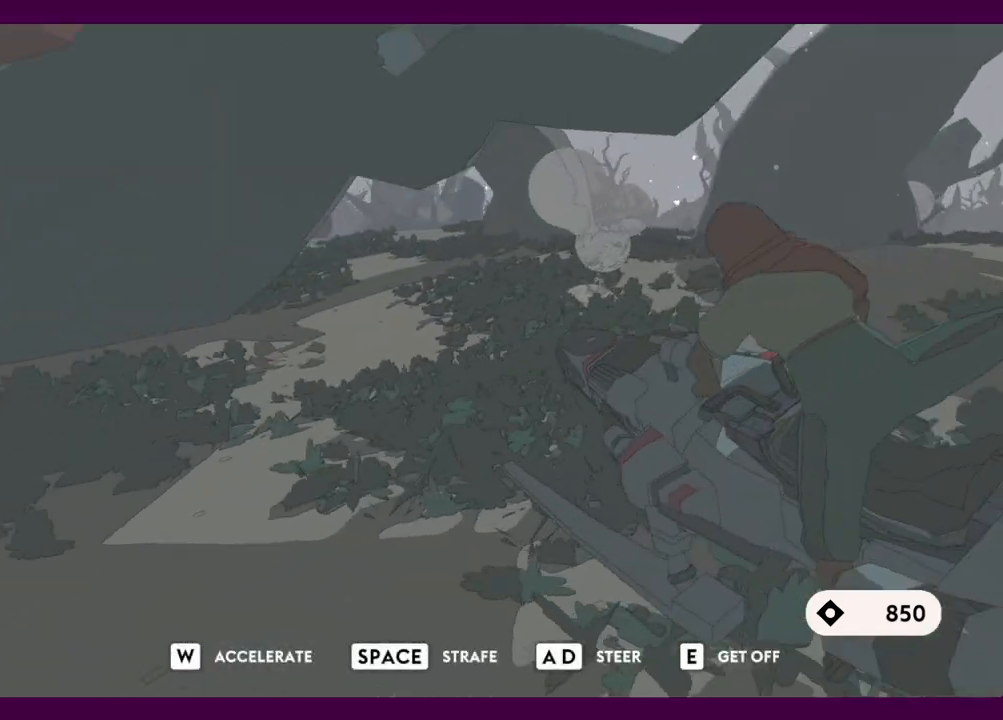
{"keys": ["d", "q"], "mouse": [], "events": [[100, "d", "down"], [334, "q", "down"]]}
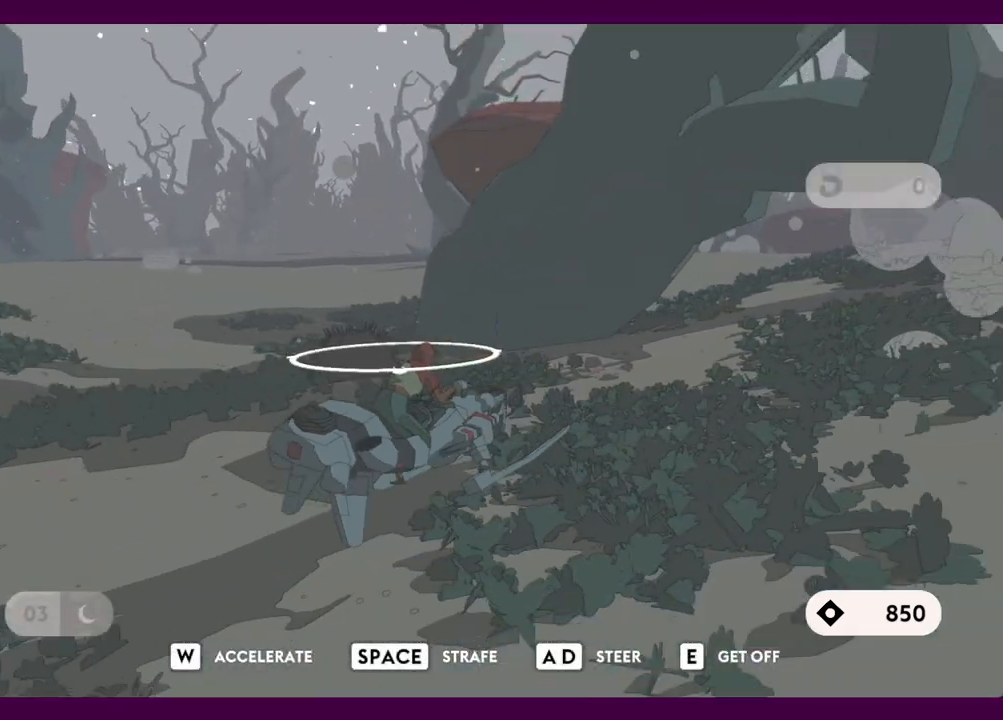
{"keys": ["w"], "mouse": [], "events": [[250, "q", "up"], [250, "w", "down"], [350, "d", "up"]]}
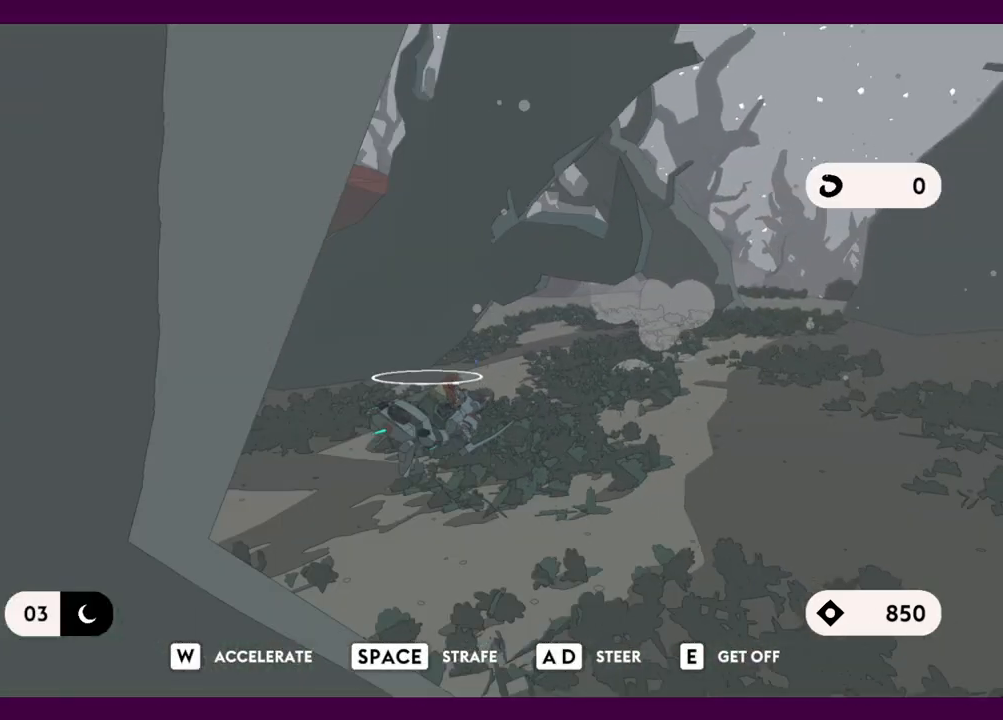
{"keys": ["a", "w"], "mouse": [], "events": [[450, "a", "down"]]}
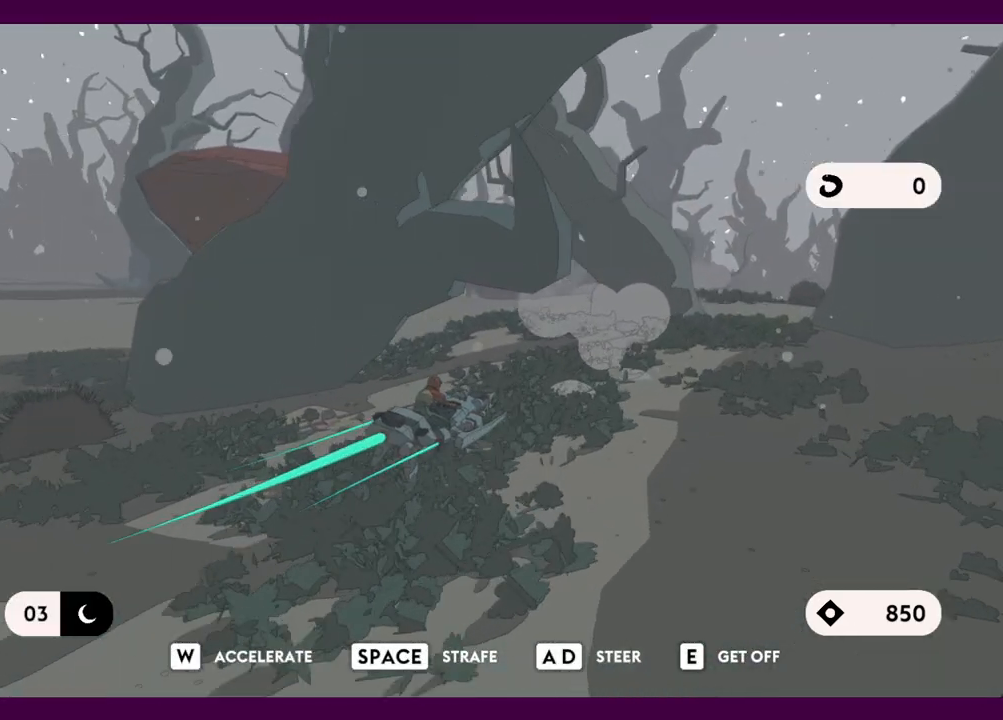
{"keys": ["a", "w"], "mouse": [], "events": []}
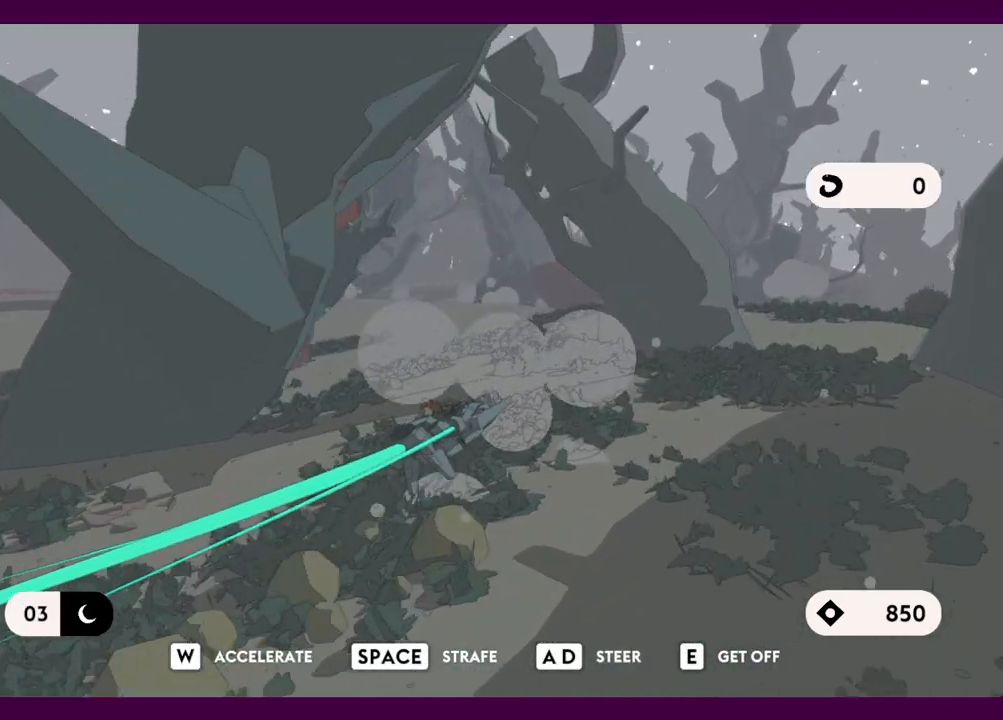
{"keys": ["a", "w"], "mouse": [], "events": []}
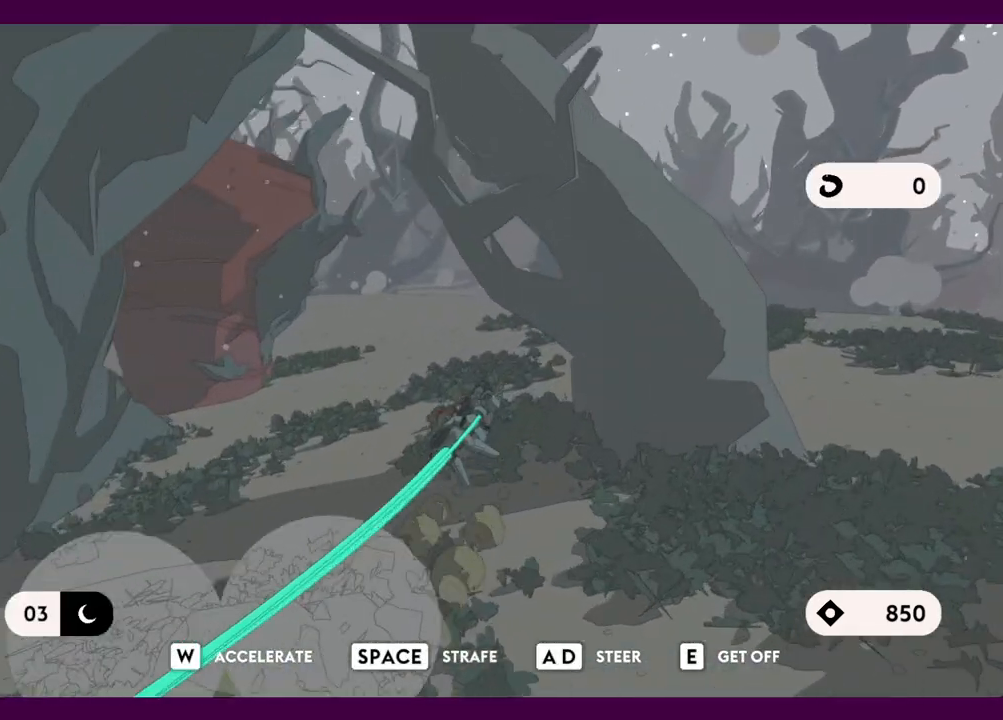
{"keys": ["w"], "mouse": [], "events": [[350, "a", "up"]]}